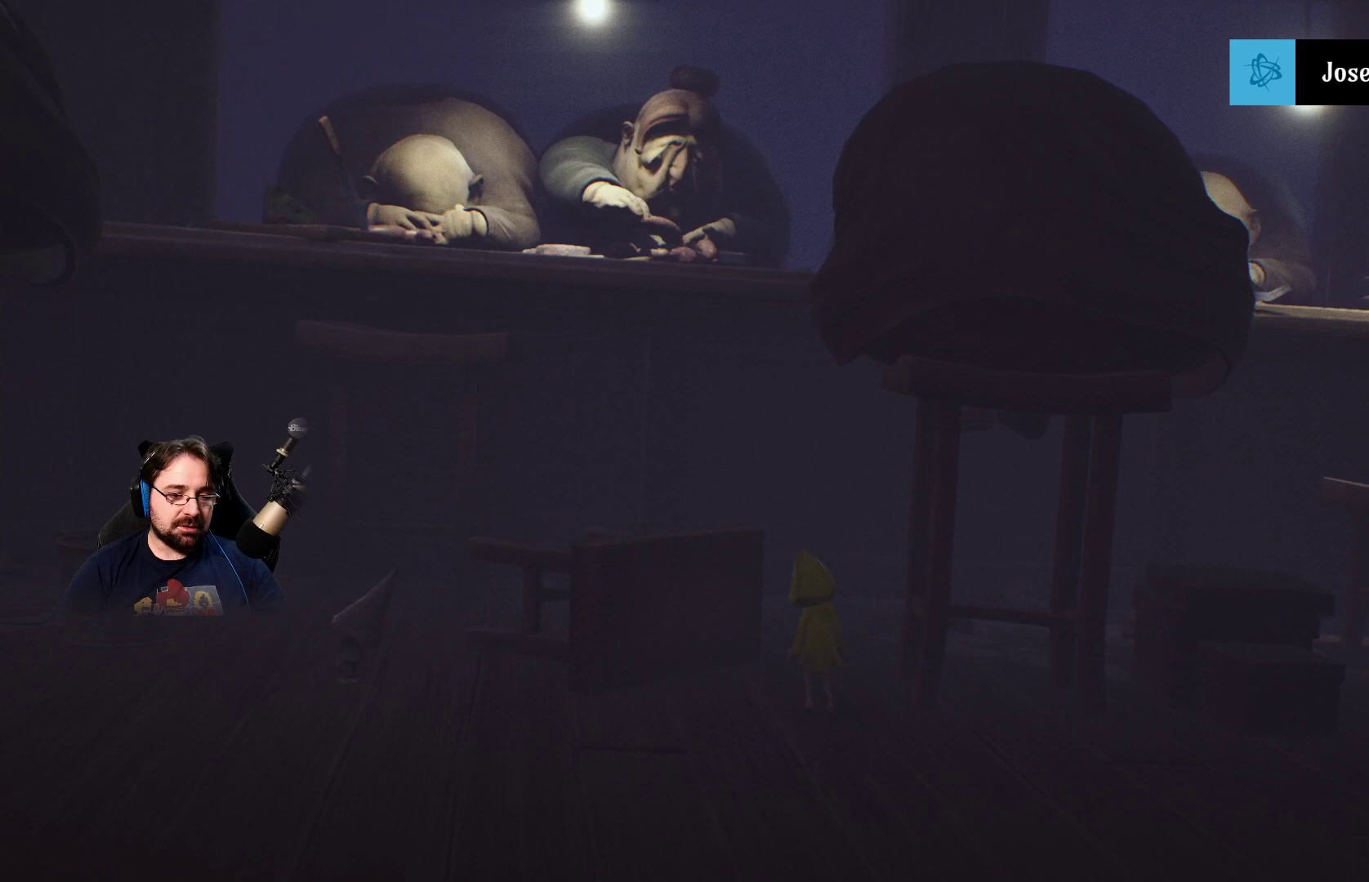
Gameplay with a controller (PlayStation layout); each line is a JSON object with the inputs held at the frame after it. "events" lists button and stick changes between this image and that frame as [ms after this image, input, new state], when the widget could be followed in between. Not read: L1.
{"buttons": [], "left_stick": "up-left", "right_stick": "center", "events": [[33, "left_stick", "up-left"]]}
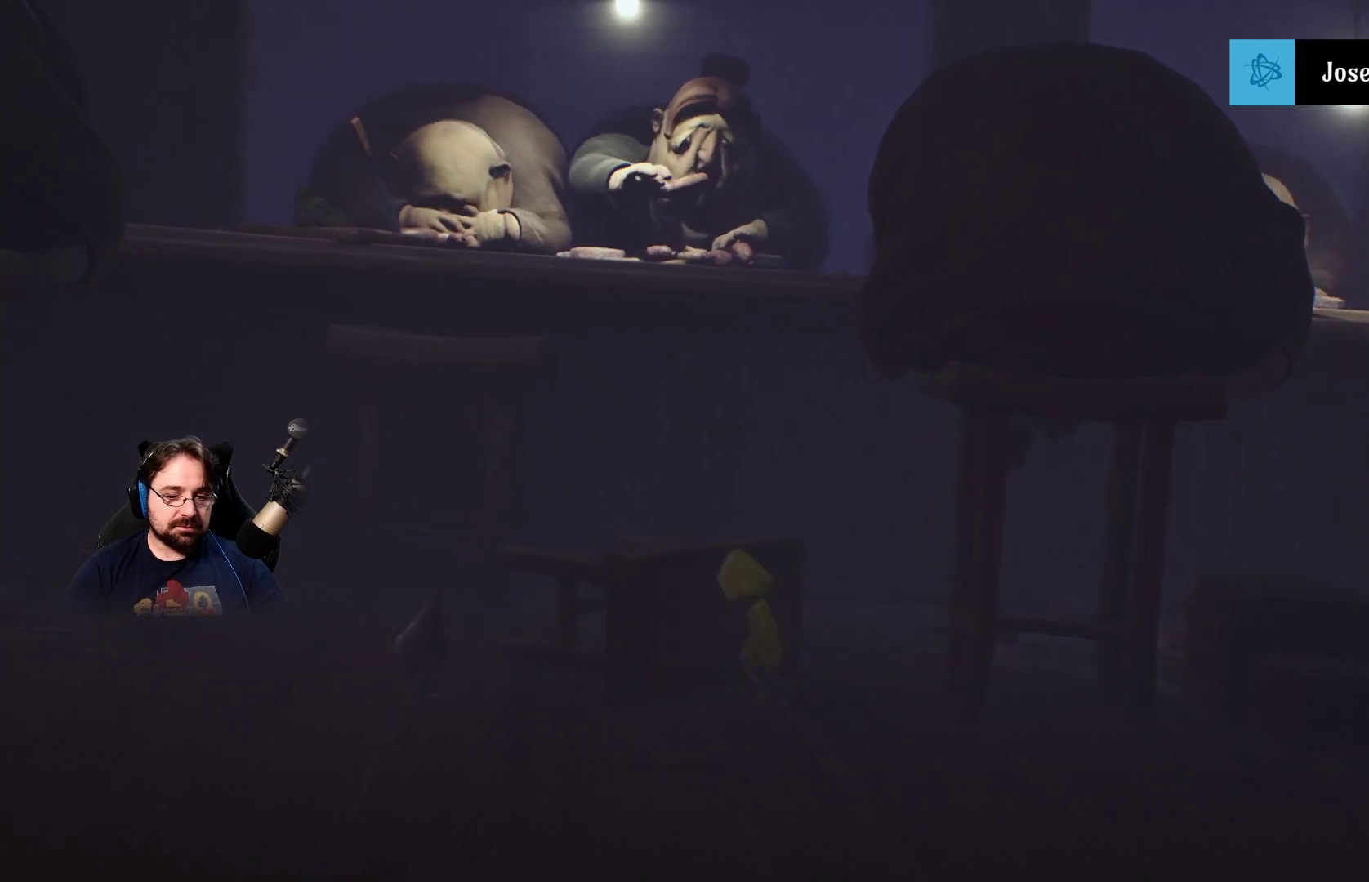
{"buttons": ["R2"], "left_stick": "up-left", "right_stick": "center", "events": [[133, "R2", "down"]]}
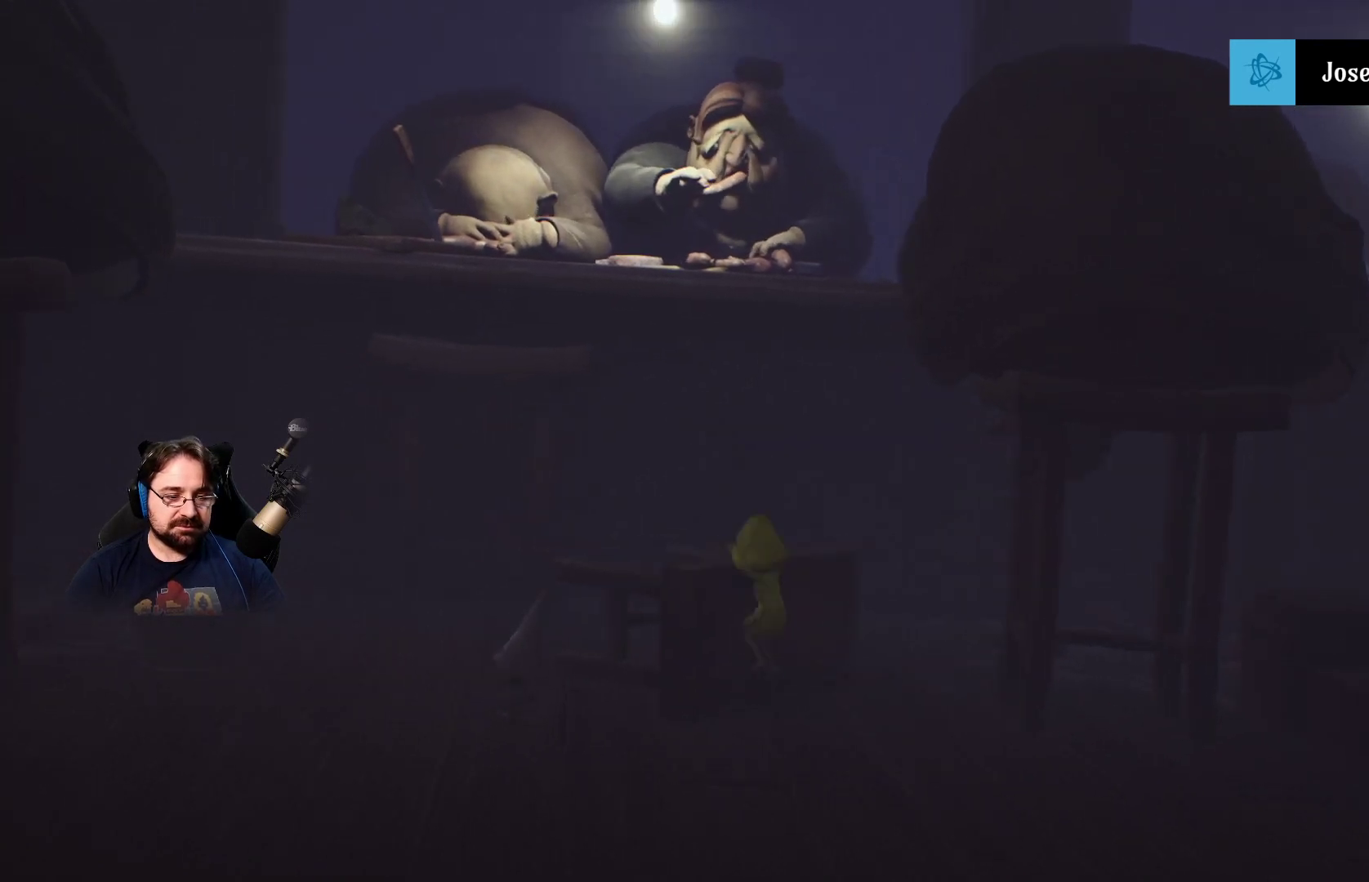
{"buttons": ["R2"], "left_stick": "up-left", "right_stick": "center", "events": []}
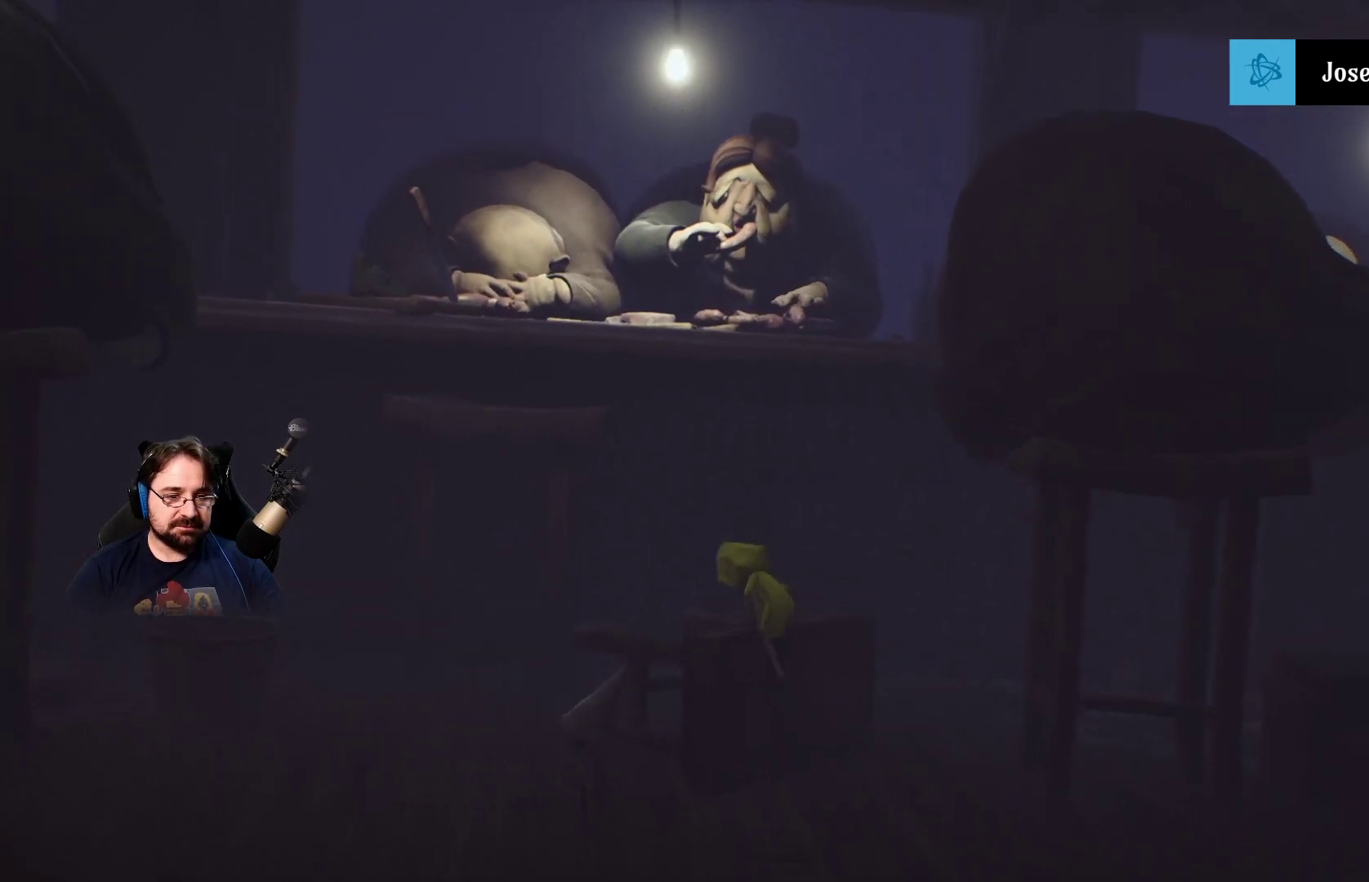
{"buttons": [], "left_stick": "right", "right_stick": "center", "events": [[33, "left_stick", "up"], [133, "R2", "up"], [133, "left_stick", "center"], [467, "left_stick", "right"]]}
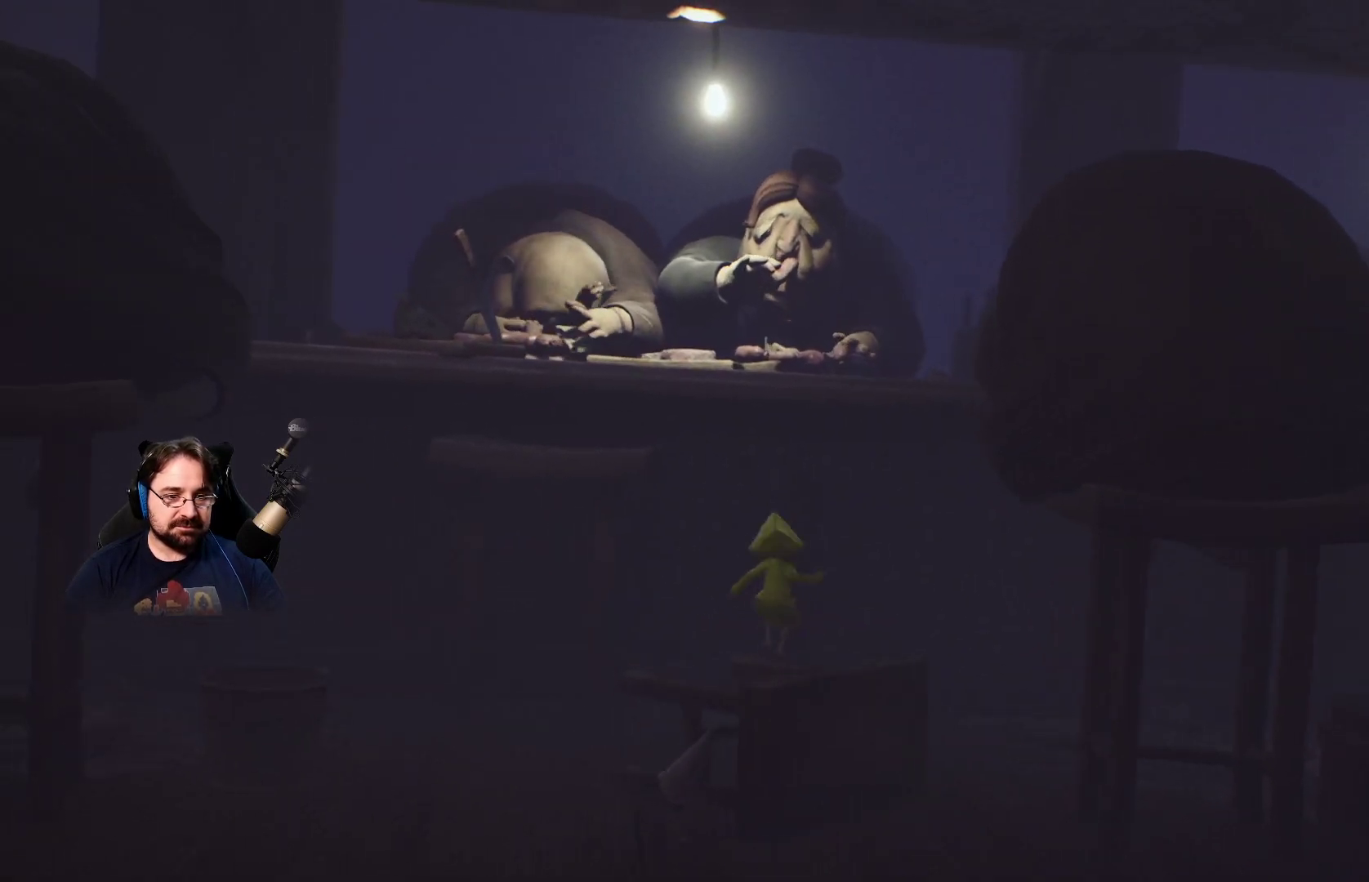
{"buttons": [], "left_stick": "down-right", "right_stick": "center", "events": [[33, "left_stick", "down-right"]]}
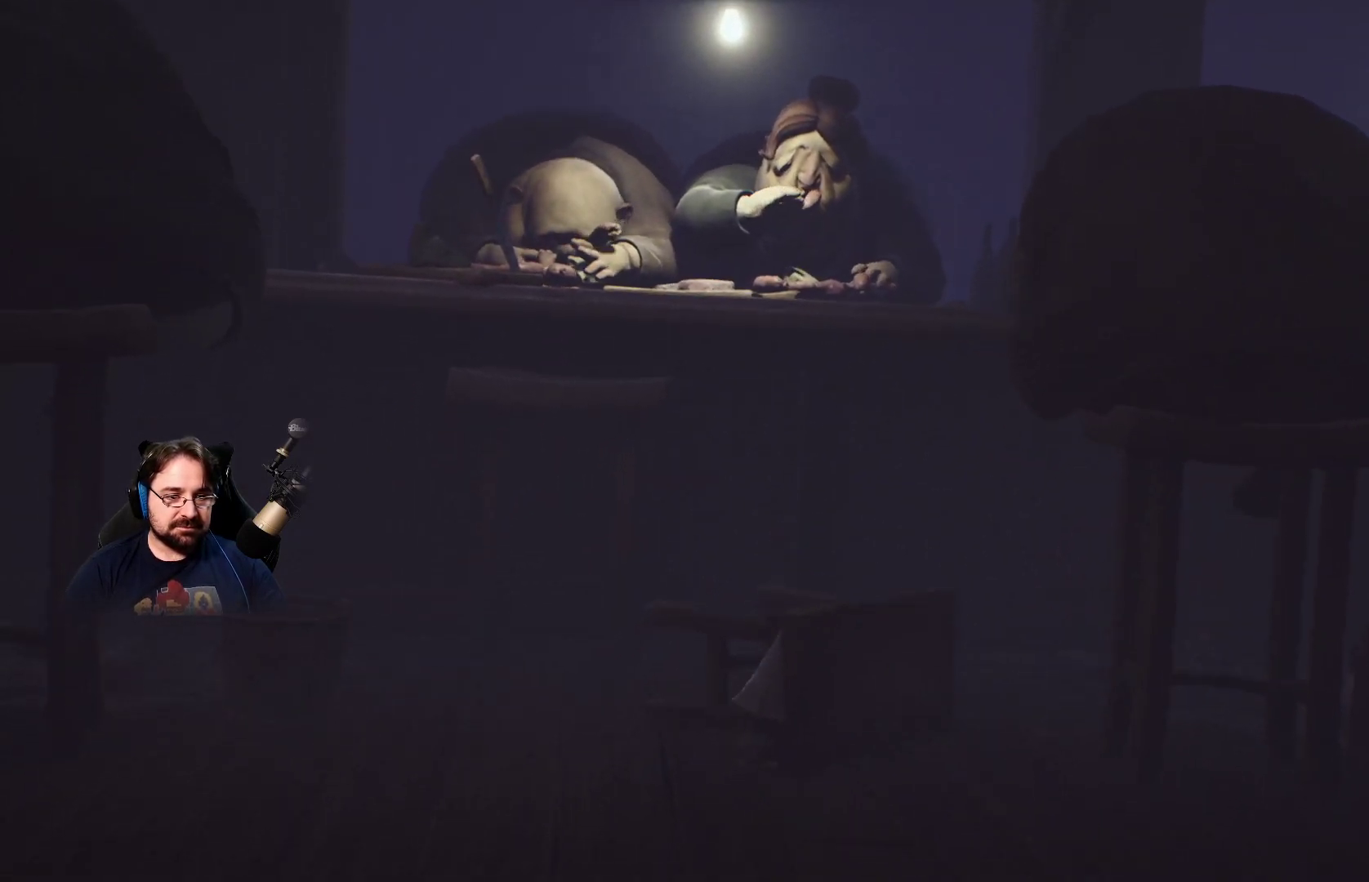
{"buttons": [], "left_stick": "up-right", "right_stick": "center", "events": [[367, "left_stick", "right"], [467, "left_stick", "up-right"]]}
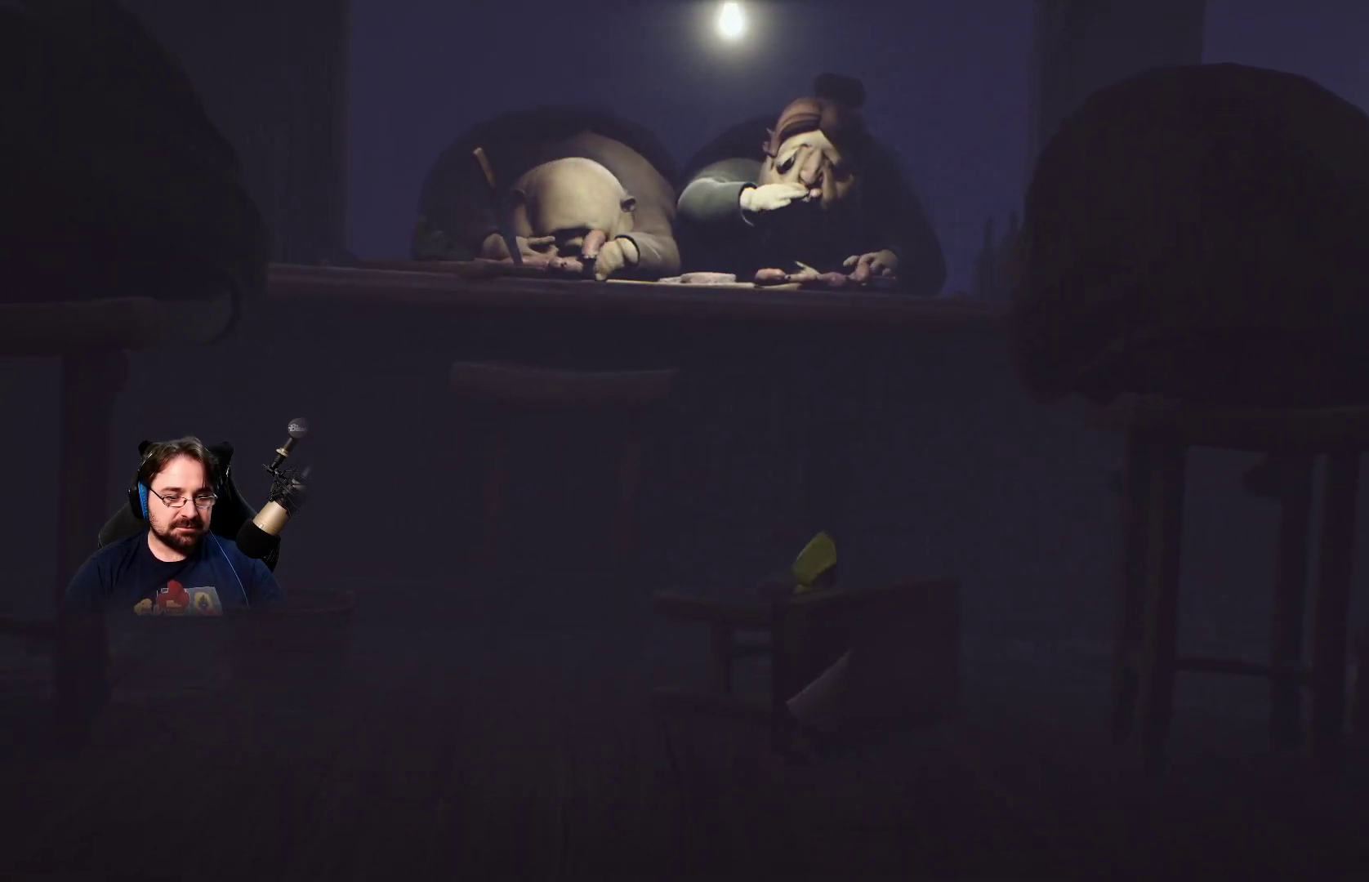
{"buttons": [], "left_stick": "up-right", "right_stick": "center", "events": []}
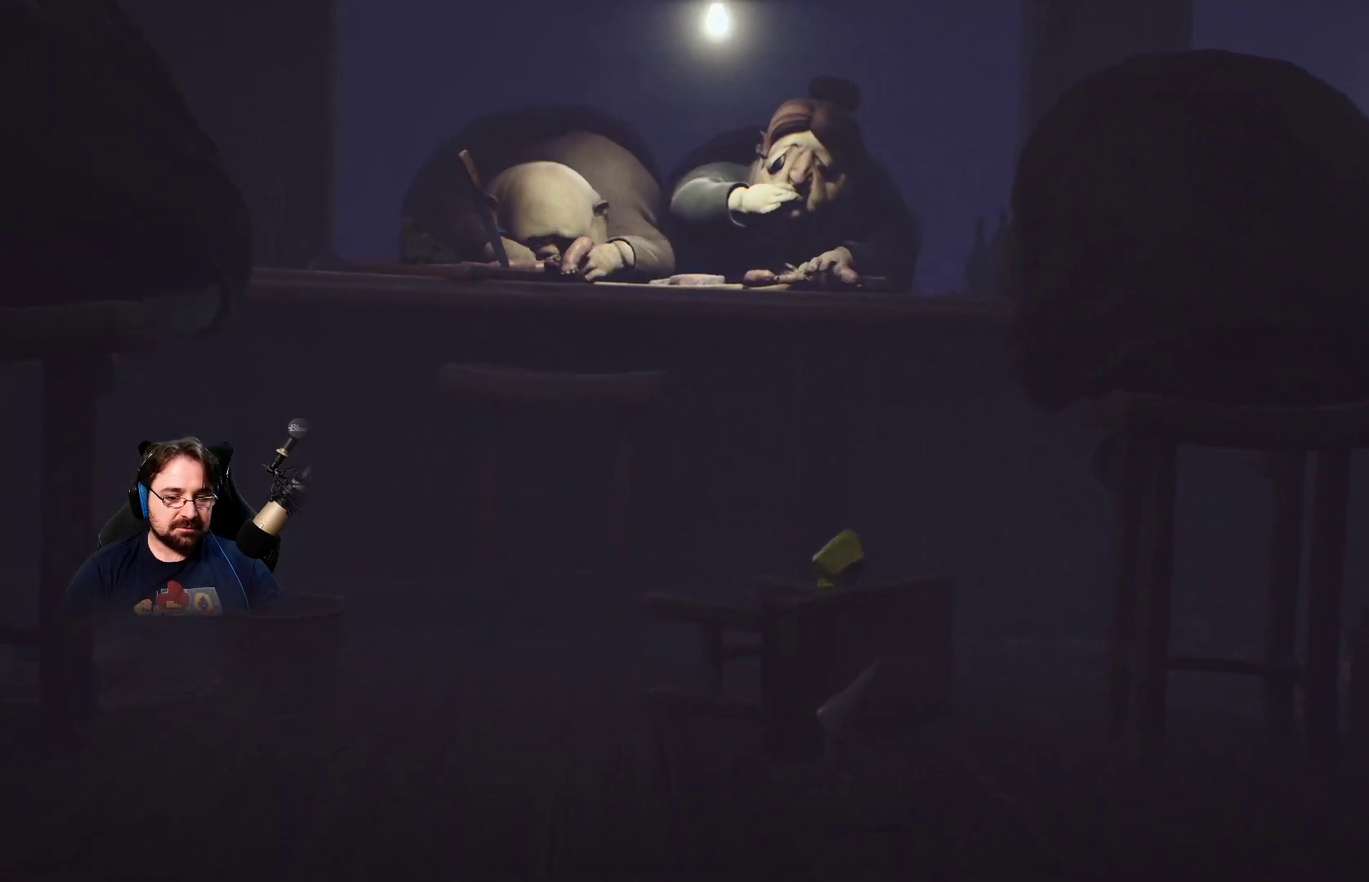
{"buttons": [], "left_stick": "up-right", "right_stick": "center", "events": [[133, "CROSS", "down"], [500, "CROSS", "up"]]}
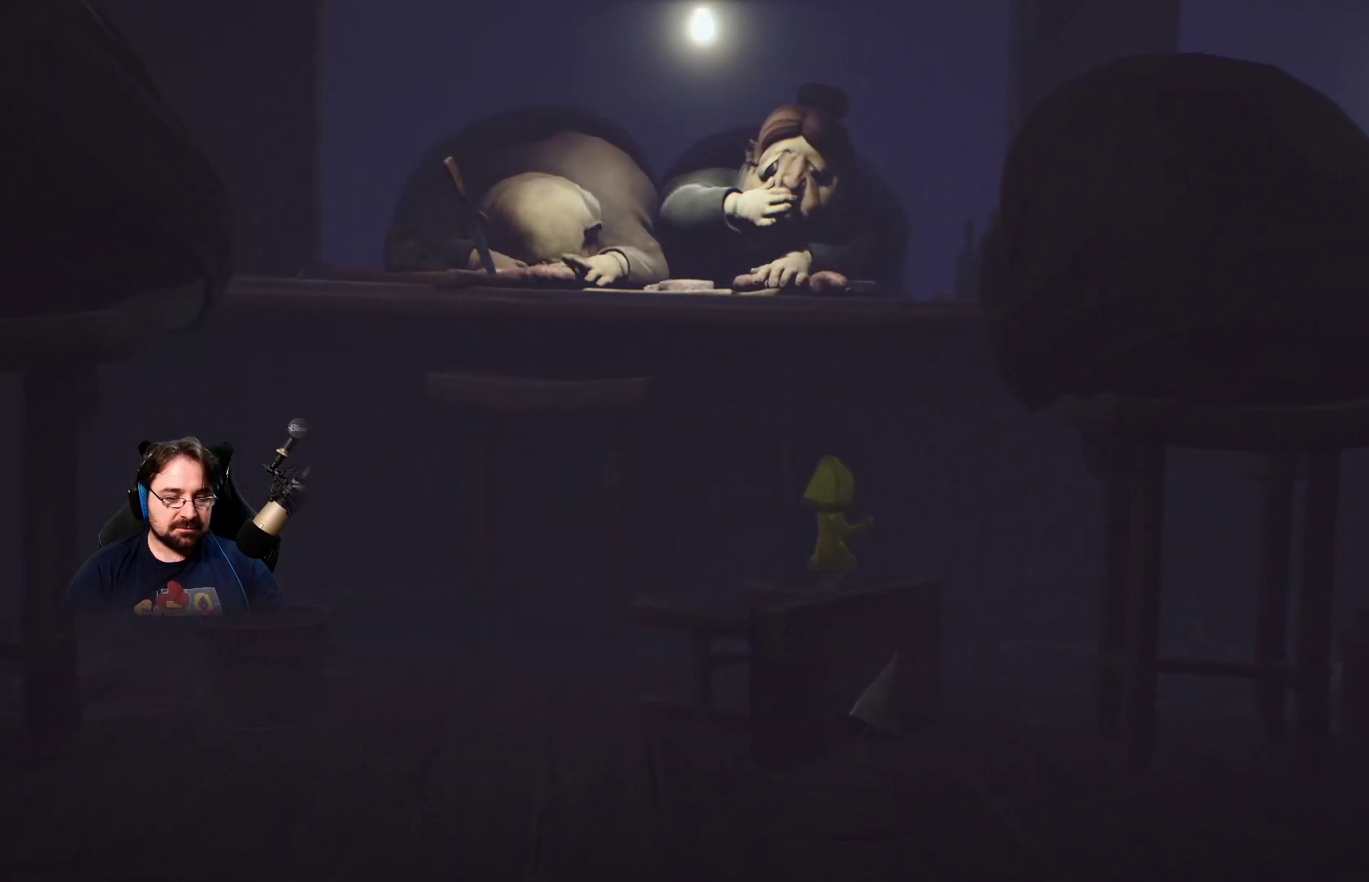
{"buttons": [], "left_stick": "up-right", "right_stick": "center", "events": []}
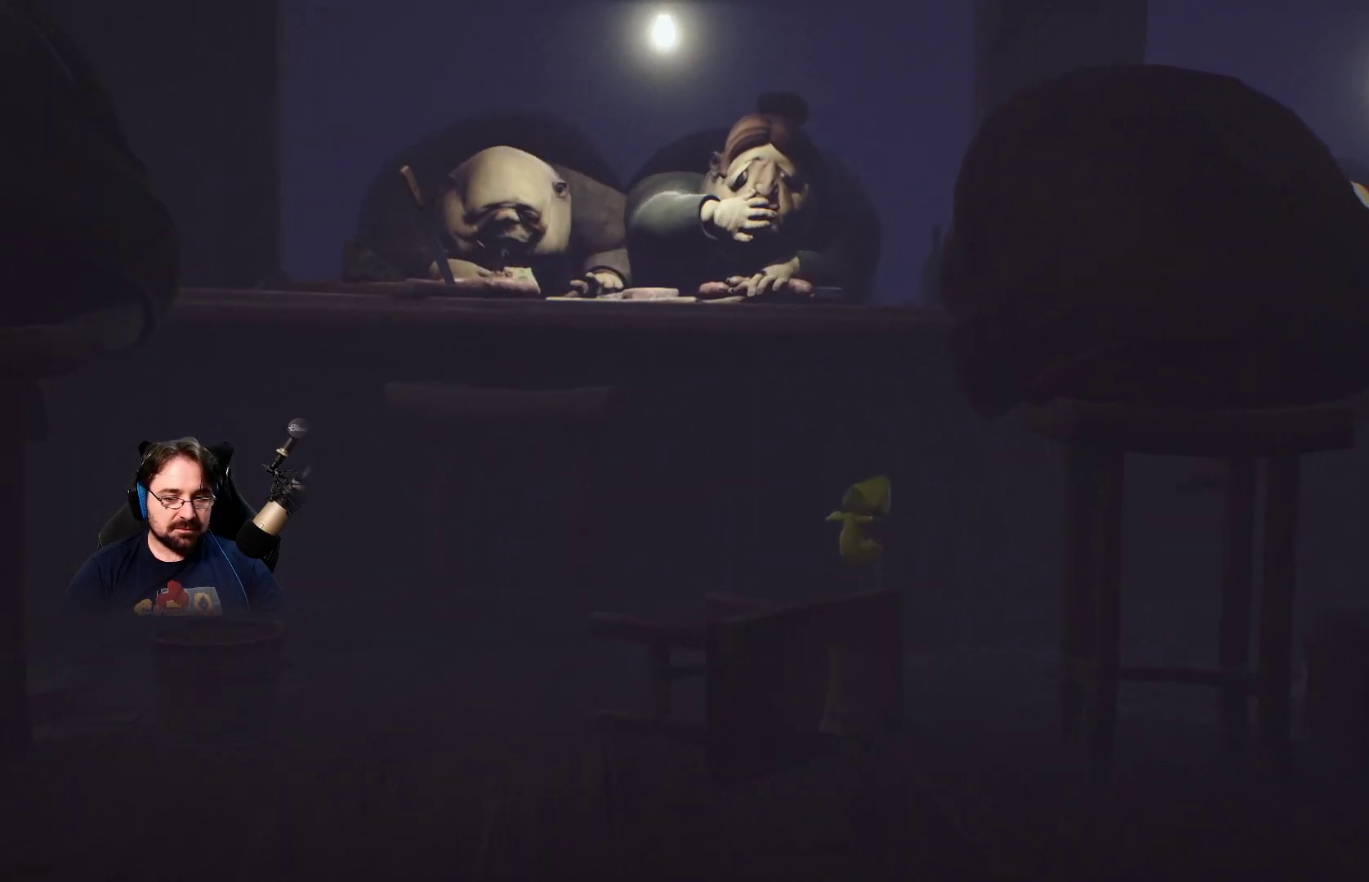
{"buttons": [], "left_stick": "right", "right_stick": "center", "events": [[300, "left_stick", "right"]]}
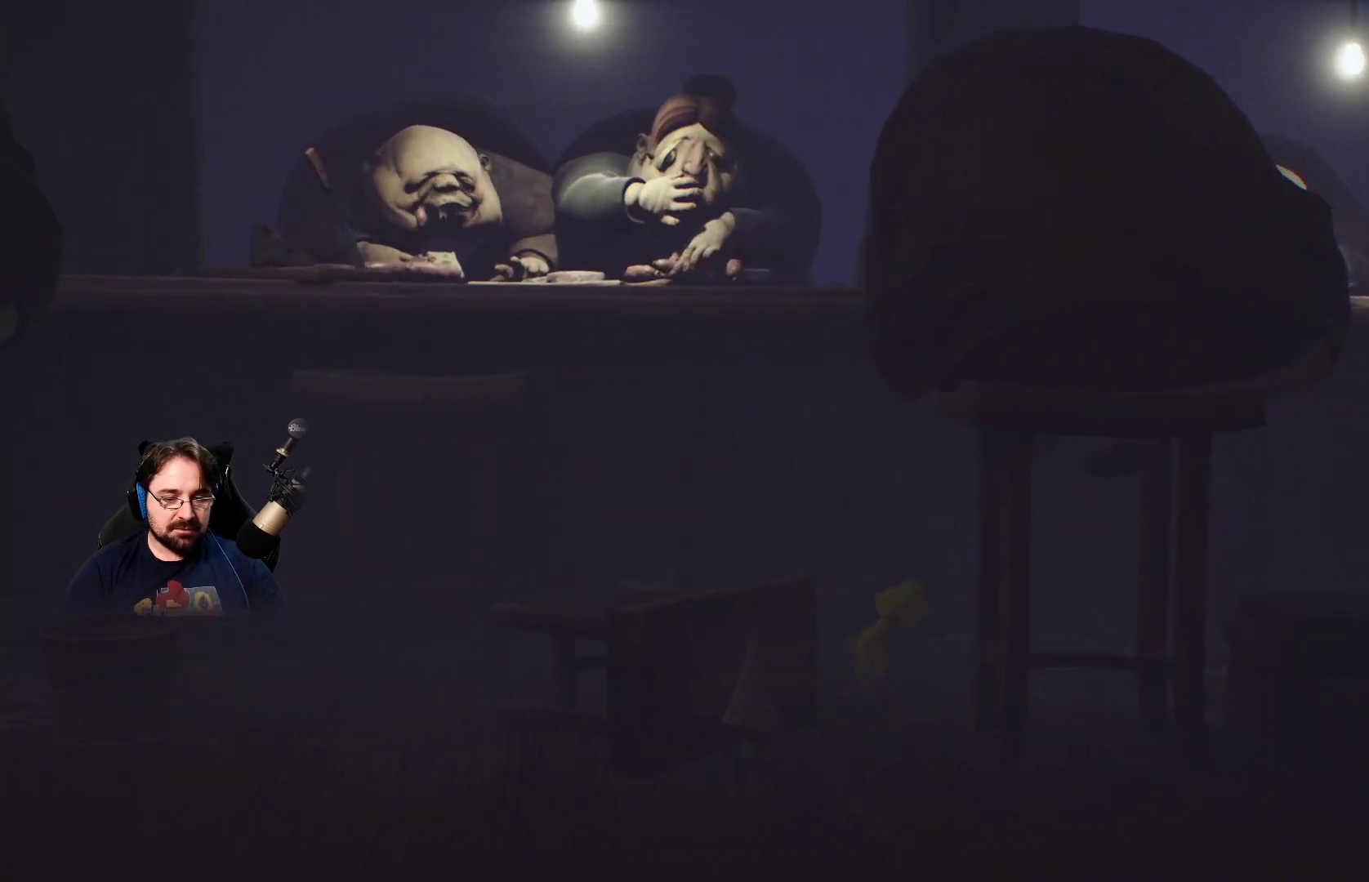
{"buttons": [], "left_stick": "right", "right_stick": "center", "events": []}
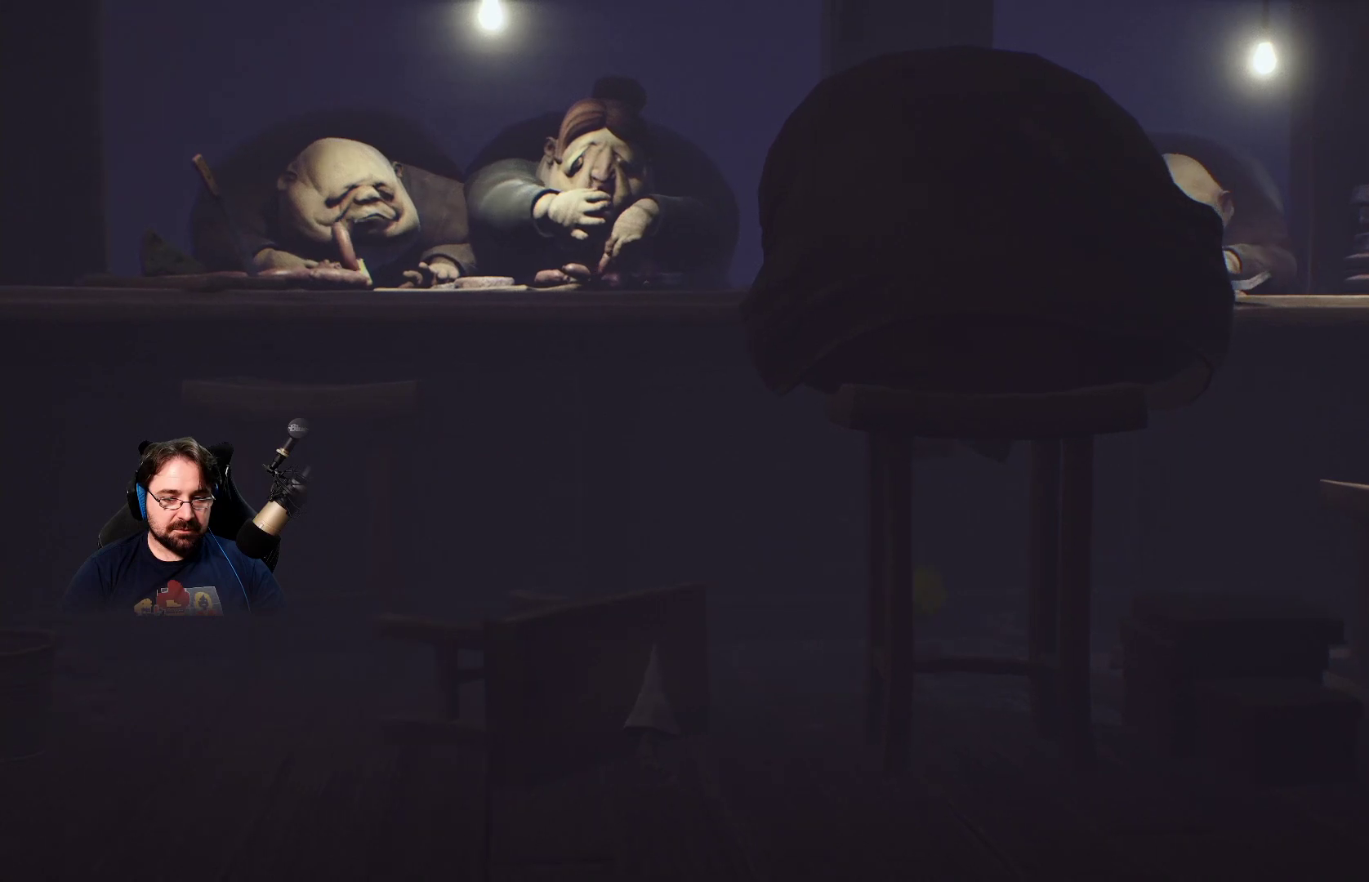
{"buttons": [], "left_stick": "right", "right_stick": "center", "events": []}
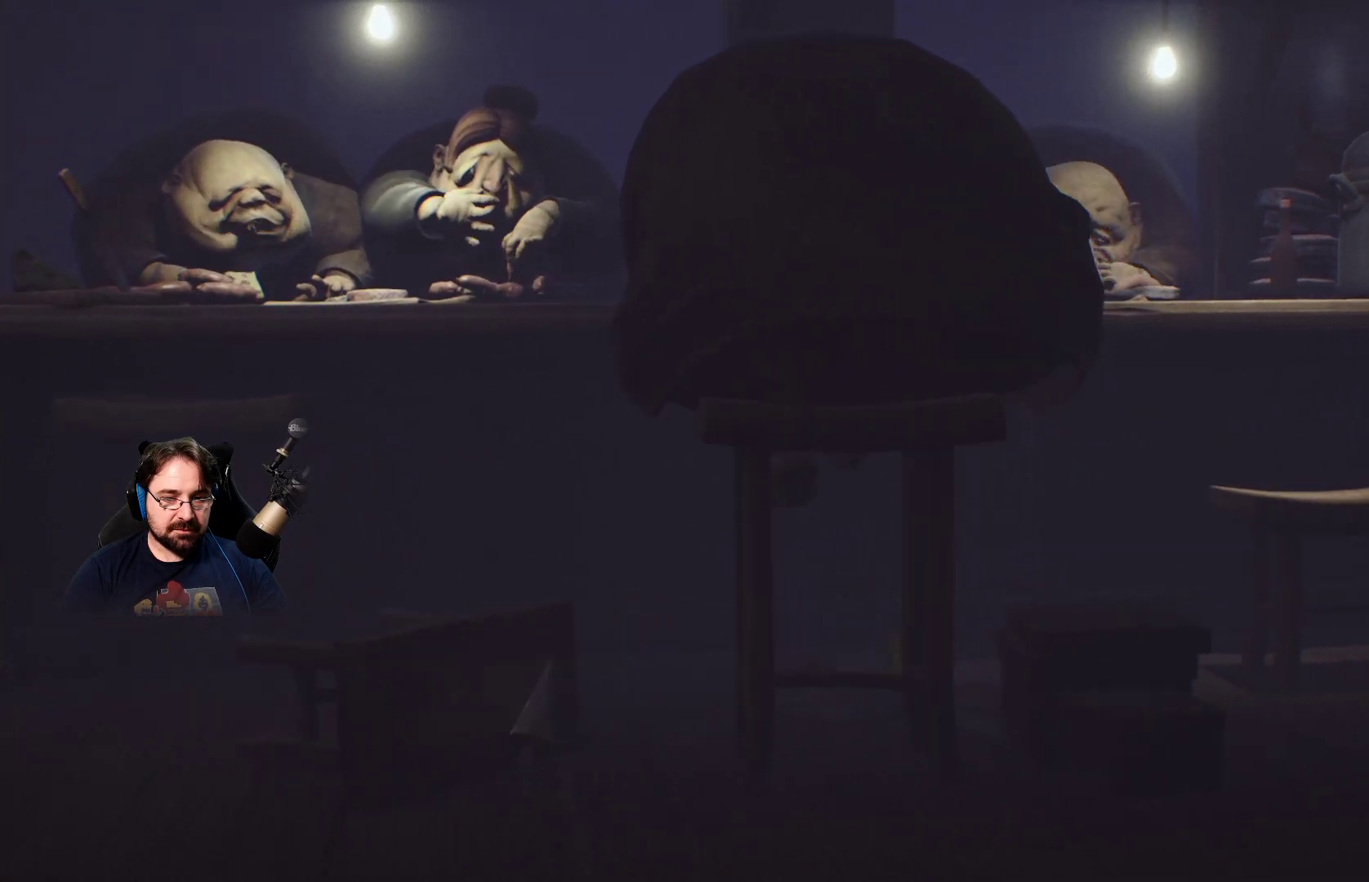
{"buttons": [], "left_stick": "right", "right_stick": "center", "events": []}
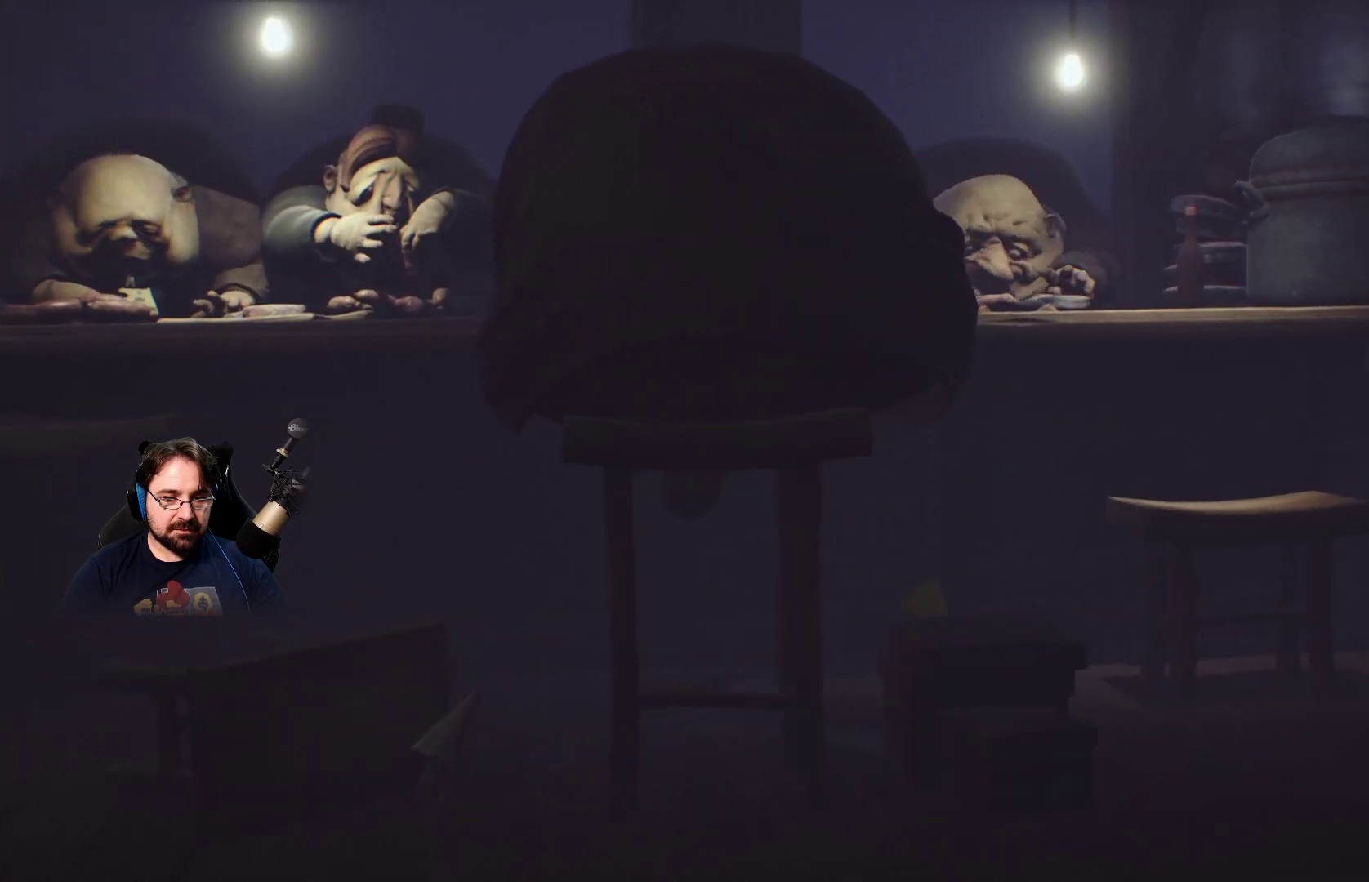
{"buttons": [], "left_stick": "right", "right_stick": "center", "events": []}
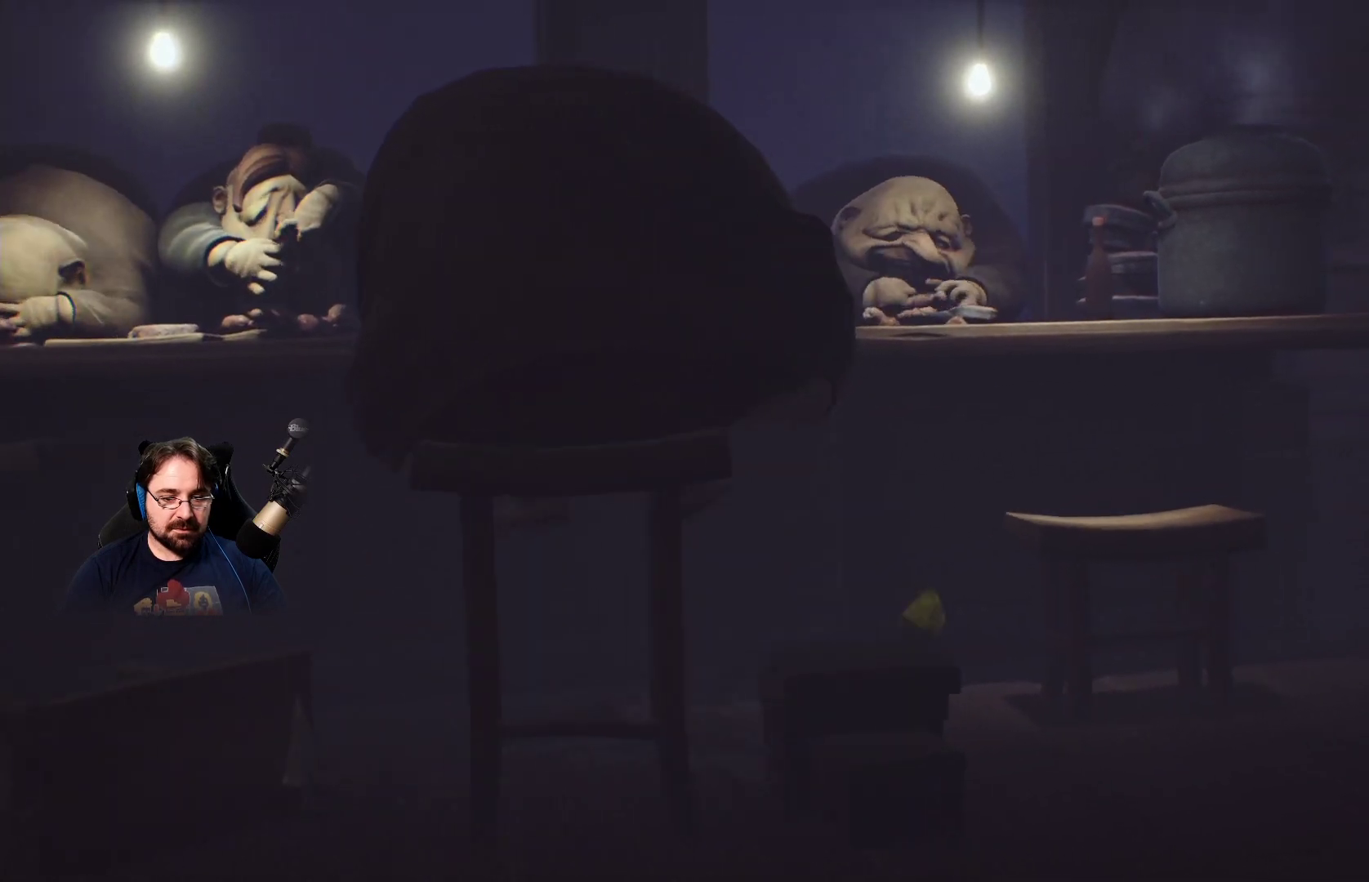
{"buttons": ["CROSS", "R2"], "left_stick": "down-right", "right_stick": "center", "events": [[167, "CROSS", "down"], [400, "R2", "down"], [400, "left_stick", "down-right"]]}
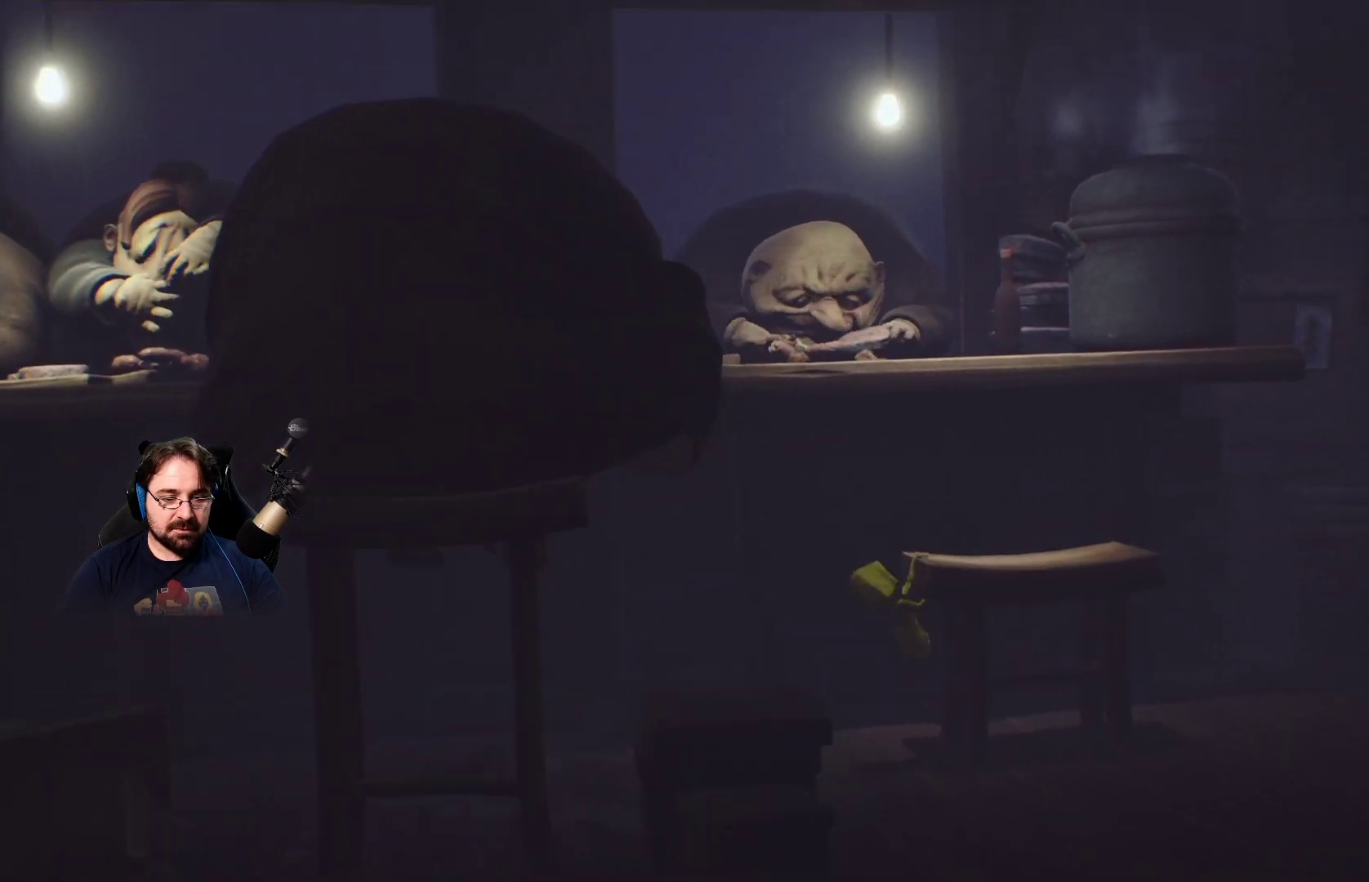
{"buttons": ["CROSS", "R2"], "left_stick": "up-right", "right_stick": "center", "events": [[100, "left_stick", "right"], [433, "left_stick", "up-right"]]}
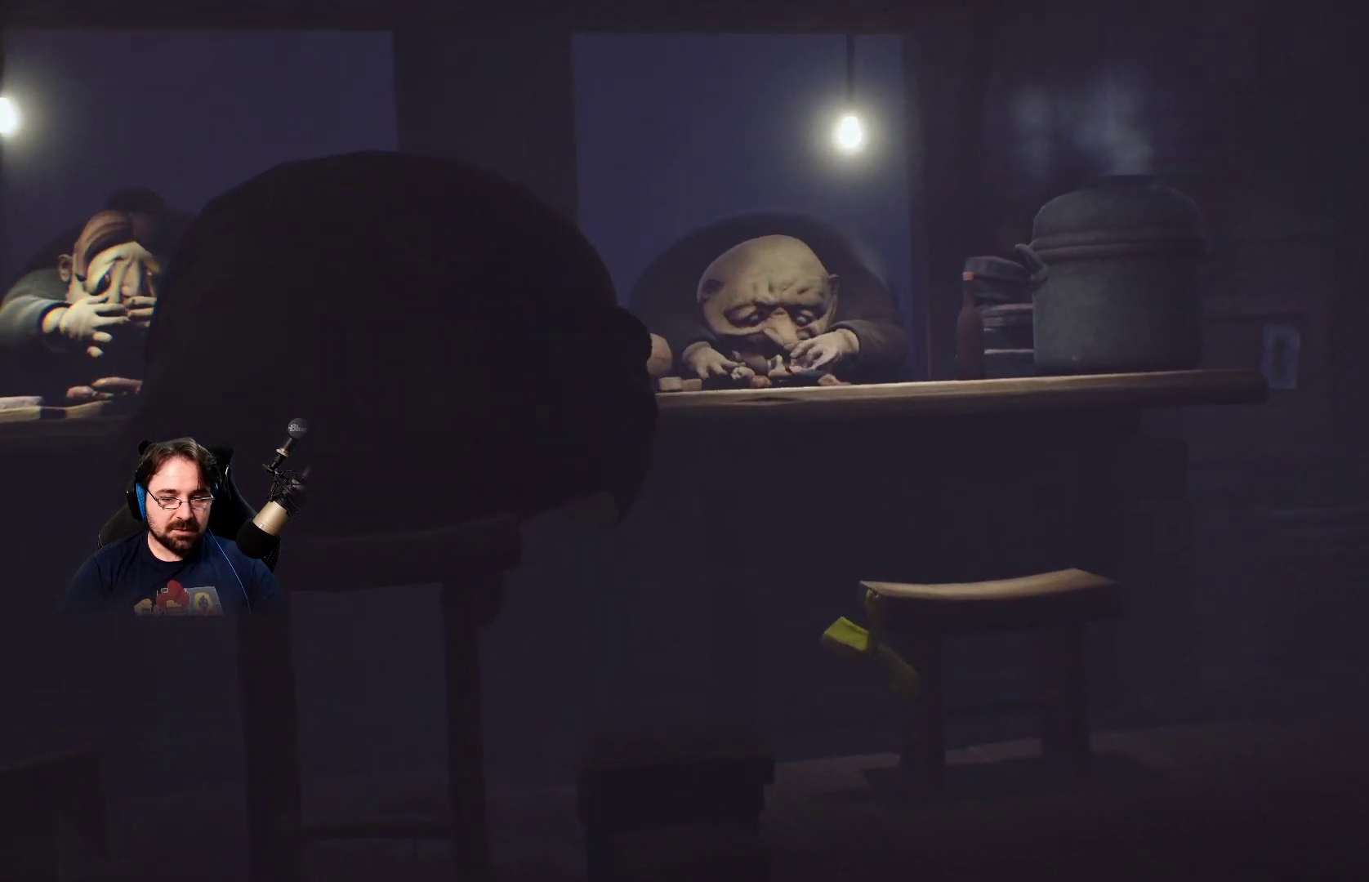
{"buttons": ["R2"], "left_stick": "up-right", "right_stick": "center", "events": [[333, "CROSS", "up"]]}